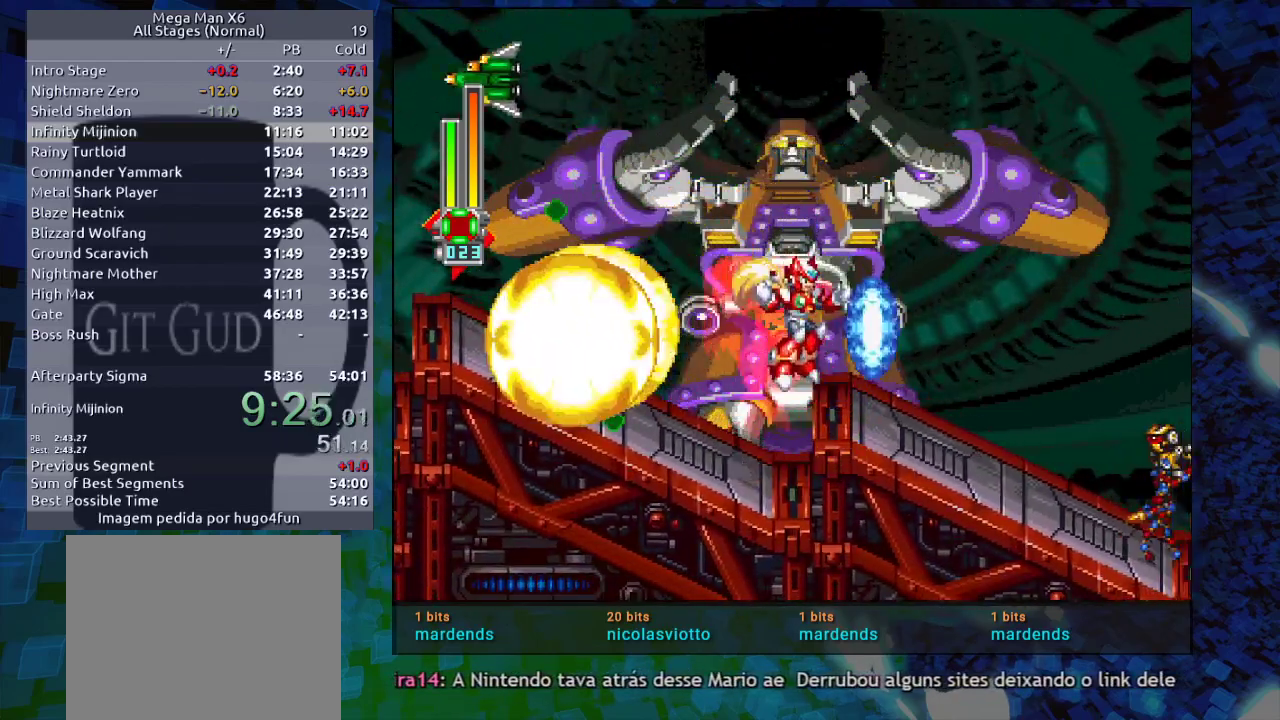
Gameplay with a controller (Nintendo layout); each line is a JSON object with the inputs held at the frame after it. "events" lists button and stick changes between this image and that frame as [ms after this image, input, new state], when the widget could be followed in between. Not read: L3 R3.
{"buttons": ["DPAD_RIGHT"], "events": [[250, "DPAD_DOWN", "down"], [317, "R1", "down"], [333, "DPAD_RIGHT", "up"], [350, "B", "down"], [417, "DPAD_DOWN", "up"], [417, "DPAD_RIGHT", "down"], [417, "R1", "up"], [450, "B", "up"], [450, "Y", "down"], [467, "Y", "up"]]}
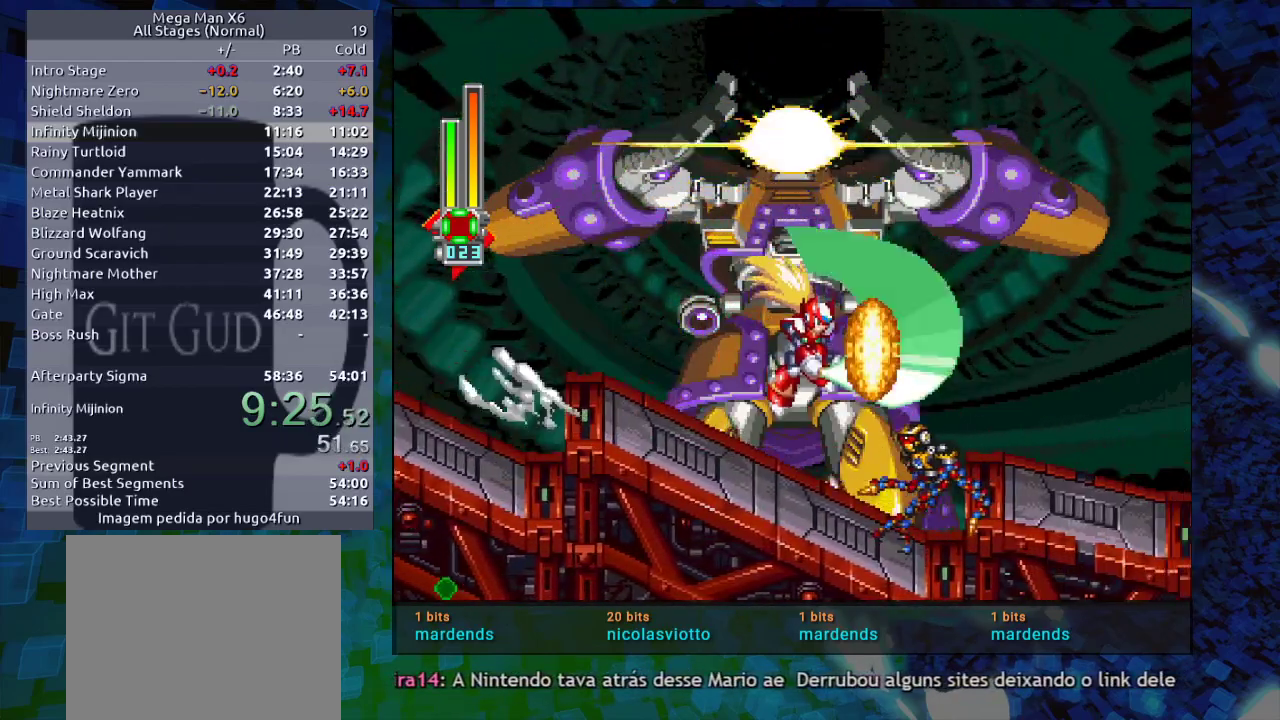
{"buttons": [], "events": [[17, "Y", "down"], [133, "Y", "up"], [200, "DPAD_RIGHT", "up"], [200, "Y", "down"], [233, "Y", "up"], [300, "Y", "down"], [467, "Y", "up"]]}
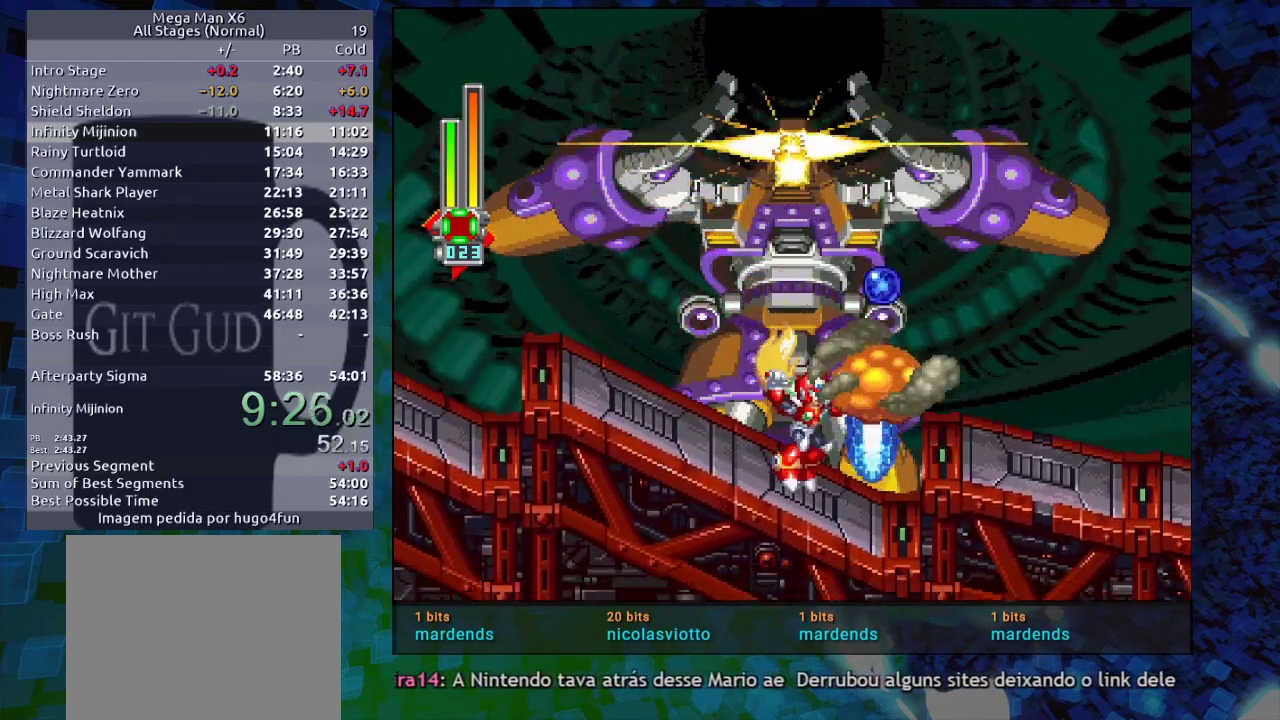
{"buttons": ["DPAD_RIGHT"], "events": [[183, "R1", "down"], [200, "B", "down"], [283, "DPAD_RIGHT", "down"], [350, "B", "up"], [350, "R1", "up"]]}
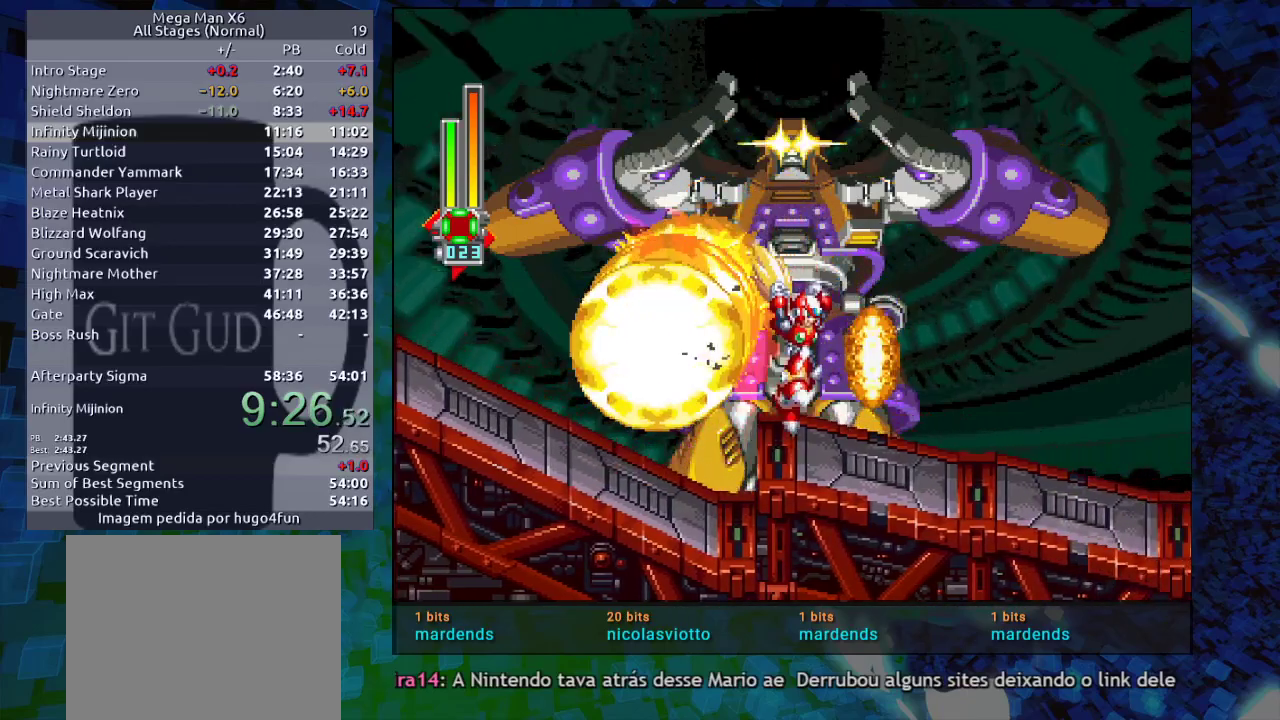
{"buttons": ["R1", "DPAD_DOWN", "DPAD_RIGHT"], "events": [[167, "DPAD_DOWN", "down"], [217, "R1", "down"]]}
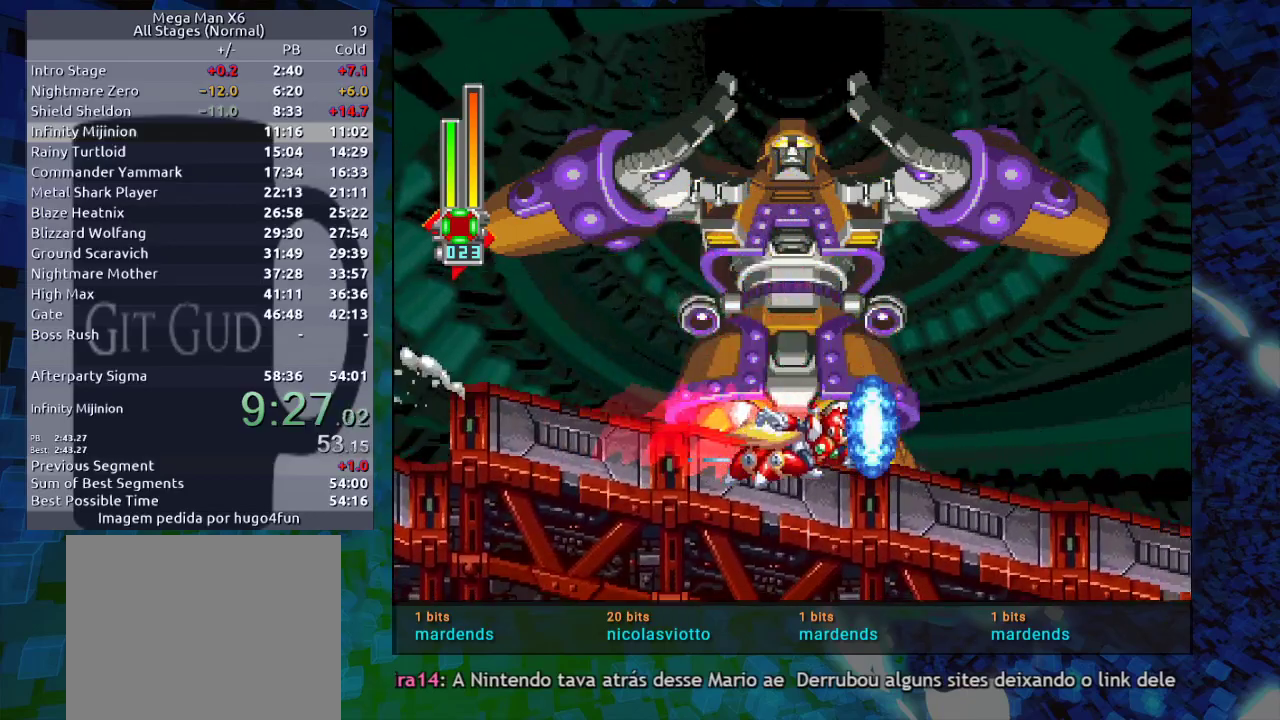
{"buttons": ["R1", "DPAD_DOWN", "DPAD_RIGHT"], "events": [[100, "R1", "up"], [333, "R1", "down"]]}
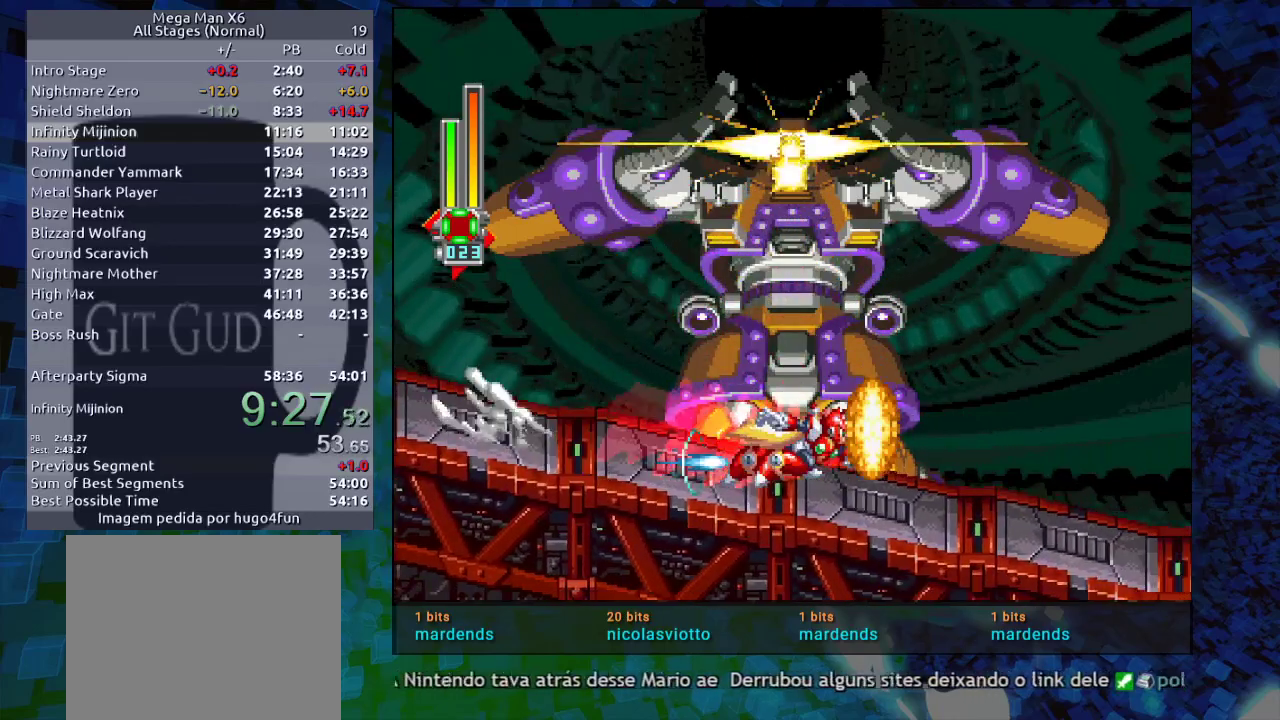
{"buttons": ["R1", "DPAD_DOWN", "DPAD_RIGHT"], "events": [[283, "R1", "up"], [417, "R1", "down"]]}
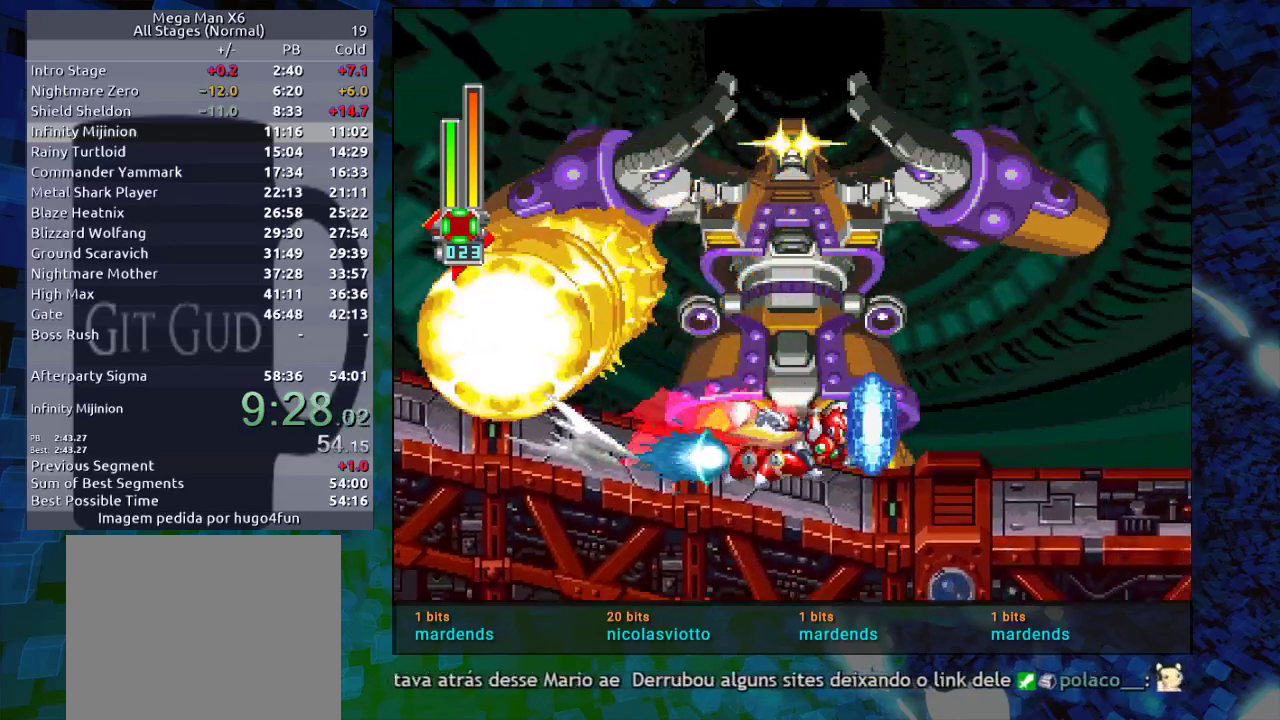
{"buttons": ["DPAD_DOWN", "DPAD_RIGHT"], "events": [[367, "R1", "up"]]}
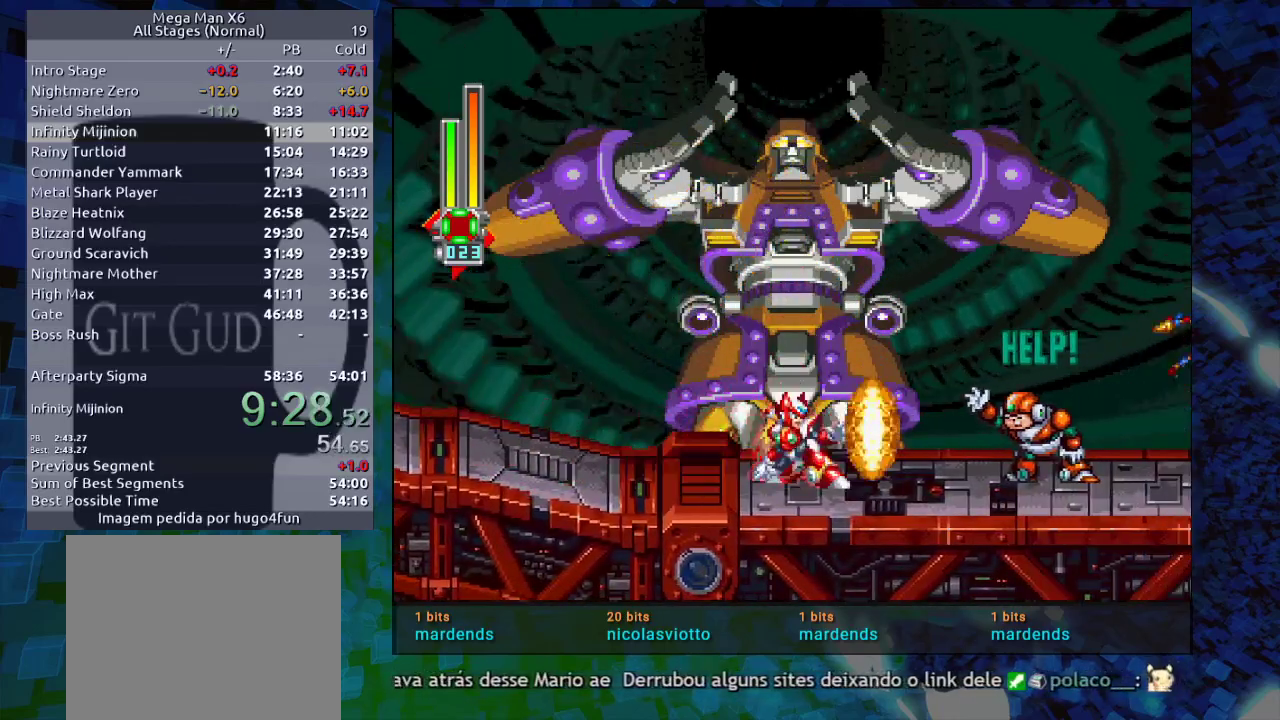
{"buttons": ["B", "Y", "DPAD_RIGHT"], "events": [[33, "R1", "down"], [317, "B", "down"], [317, "R1", "up"], [400, "Y", "down"], [467, "DPAD_DOWN", "up"]]}
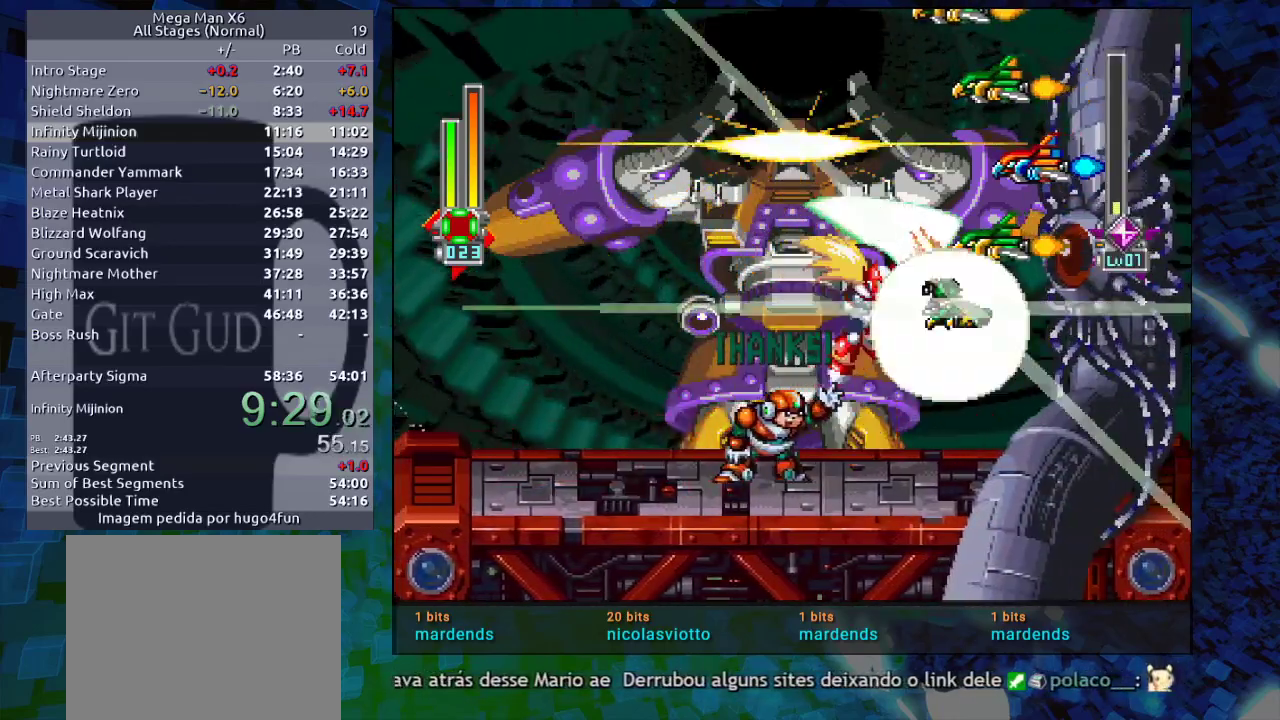
{"buttons": ["DPAD_RIGHT"], "events": [[67, "Y", "up"], [100, "DPAD_RIGHT", "up"], [150, "B", "up"], [150, "Y", "down"], [217, "Y", "up"], [250, "DPAD_RIGHT", "down"], [283, "Y", "down"], [367, "Y", "up"]]}
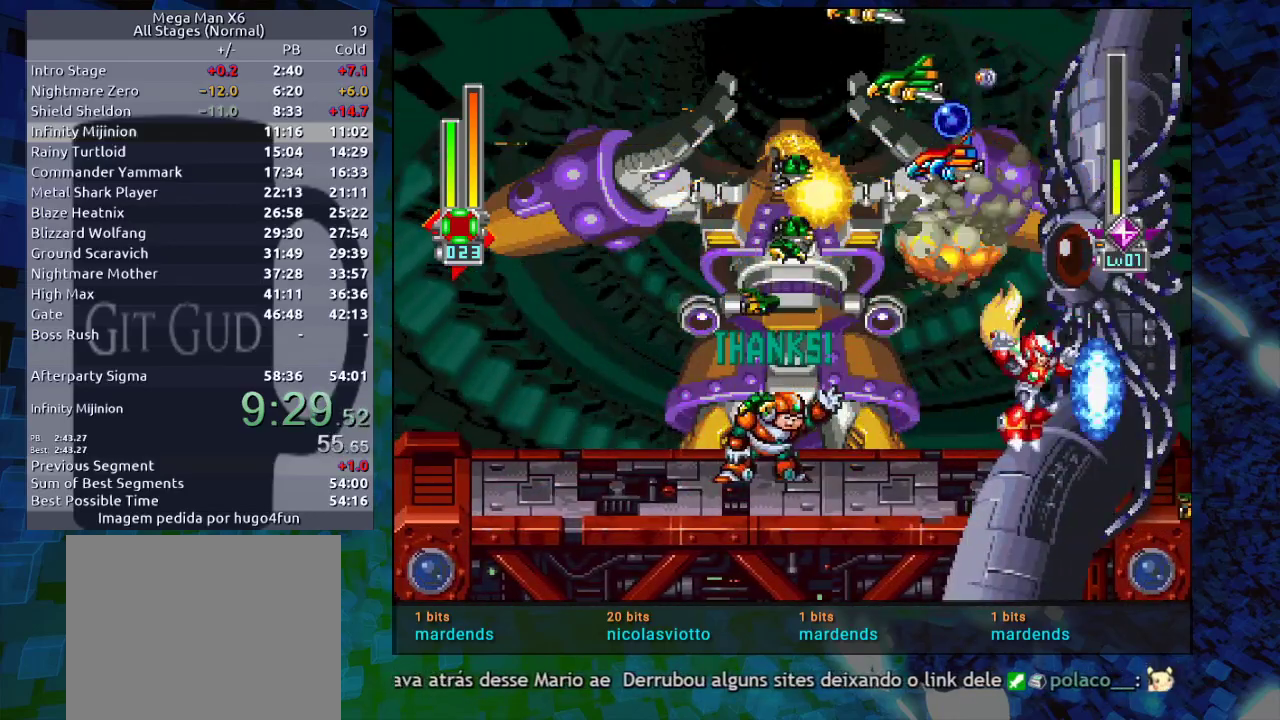
{"buttons": [], "events": [[117, "DPAD_RIGHT", "up"]]}
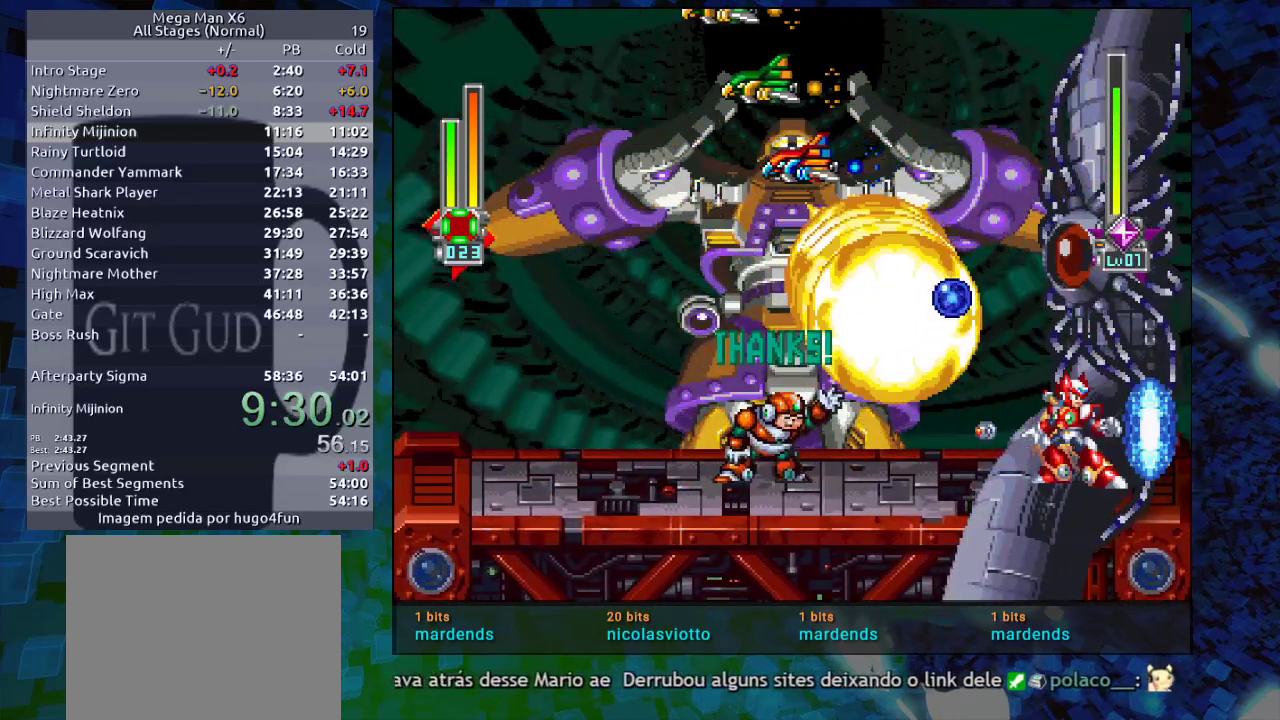
{"buttons": ["B", "Y"], "events": [[50, "B", "down"], [150, "Y", "down"]]}
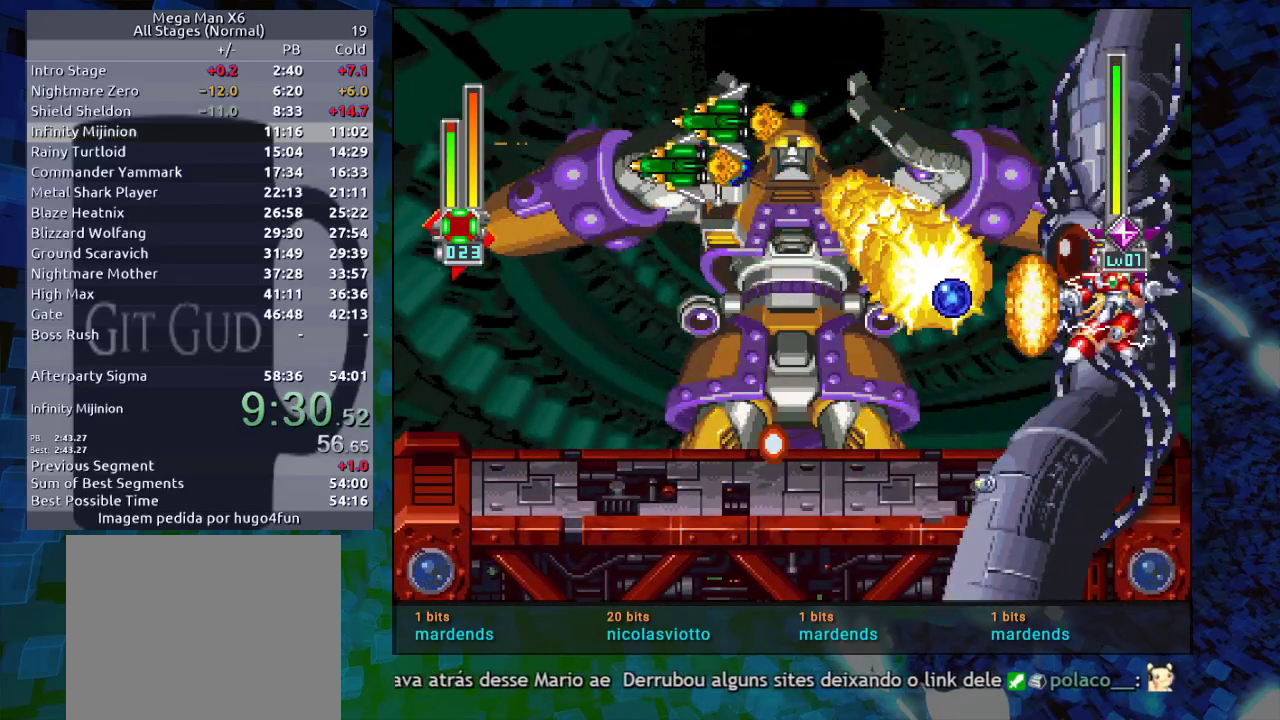
{"buttons": ["DPAD_LEFT"], "events": [[250, "Y", "up"], [317, "B", "up"], [350, "DPAD_LEFT", "down"]]}
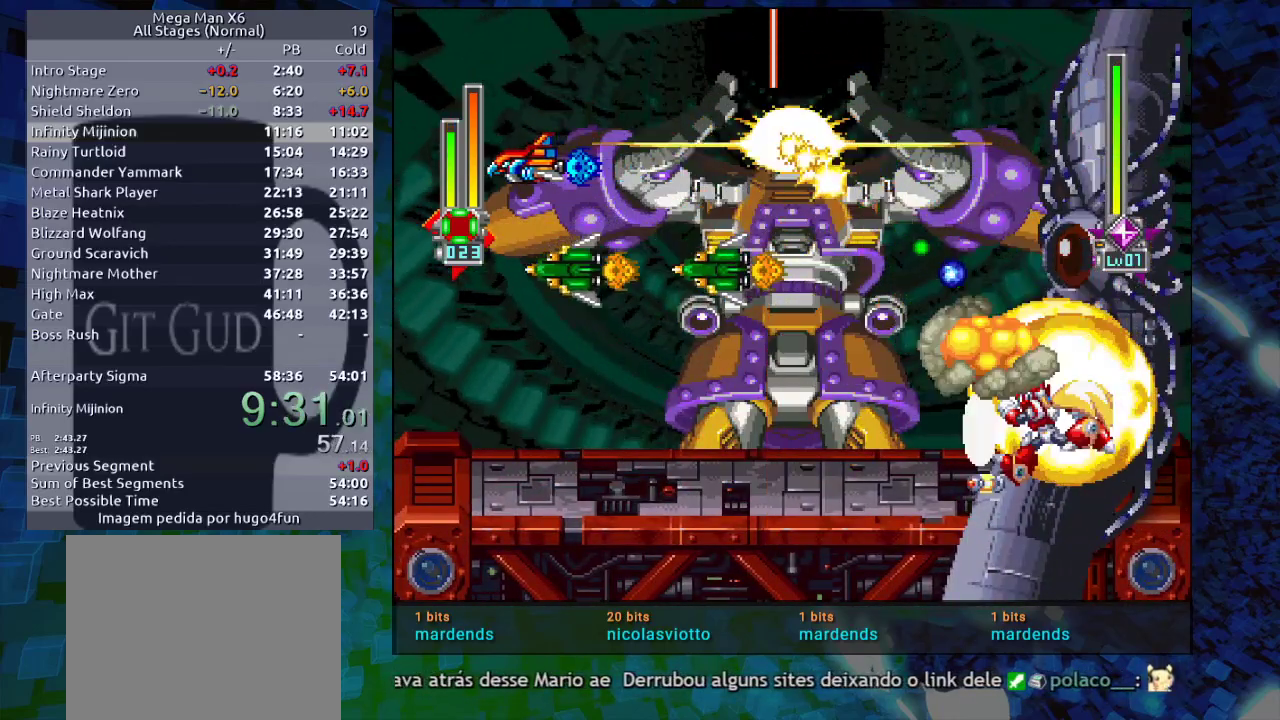
{"buttons": ["B", "Y"], "events": [[67, "B", "down"], [217, "DPAD_LEFT", "up"], [217, "DPAD_UP", "down"], [267, "DPAD_RIGHT", "down"], [267, "DPAD_UP", "up"], [300, "Y", "down"], [383, "DPAD_RIGHT", "up"]]}
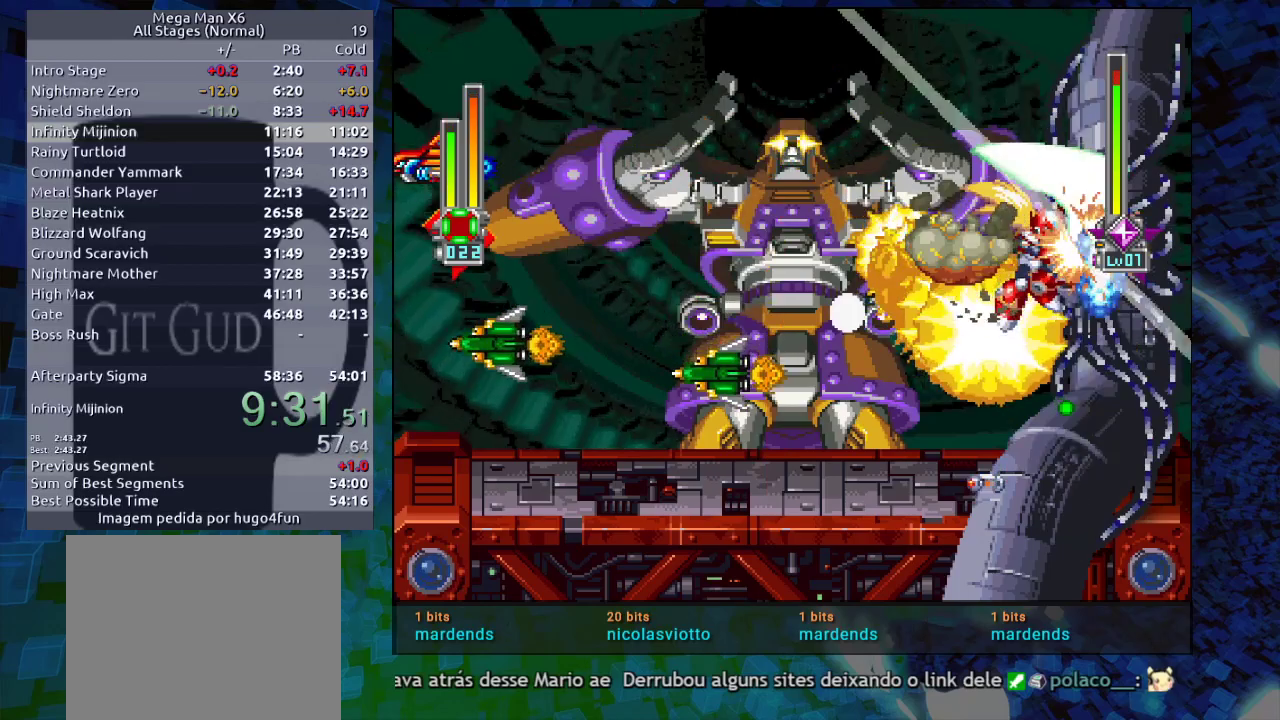
{"buttons": ["B", "Y"], "events": []}
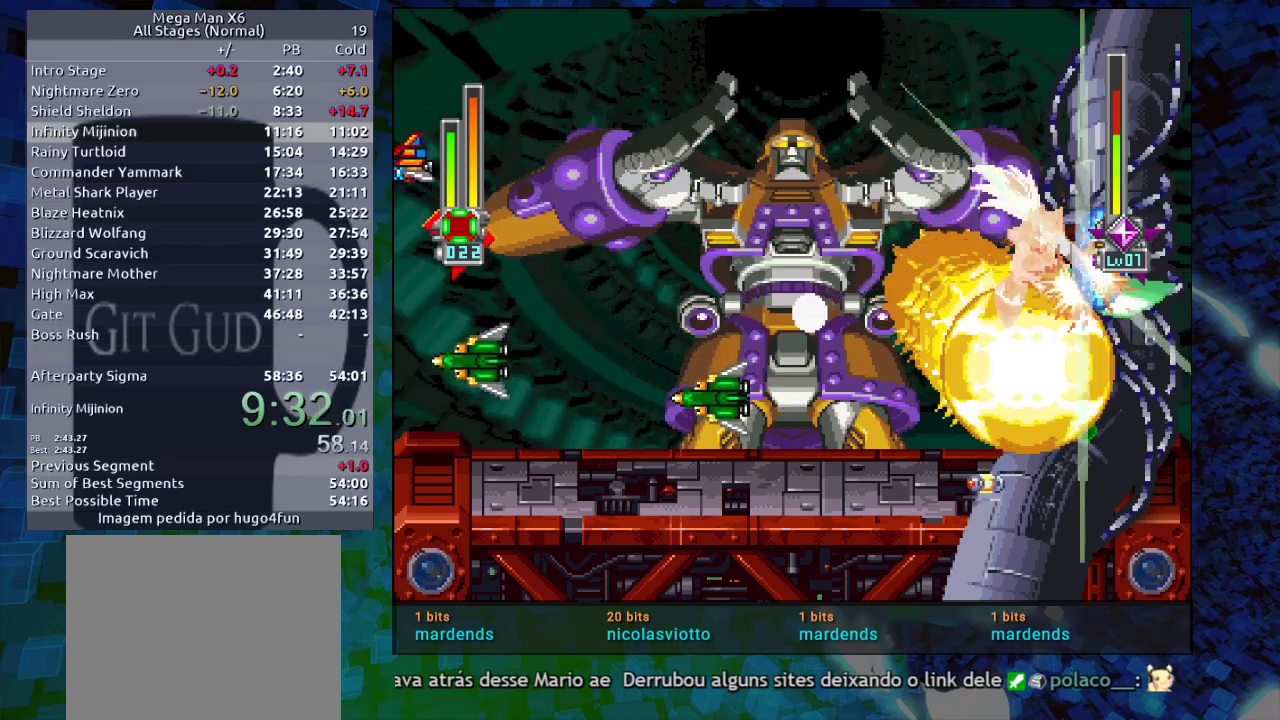
{"buttons": ["B", "Y"], "events": []}
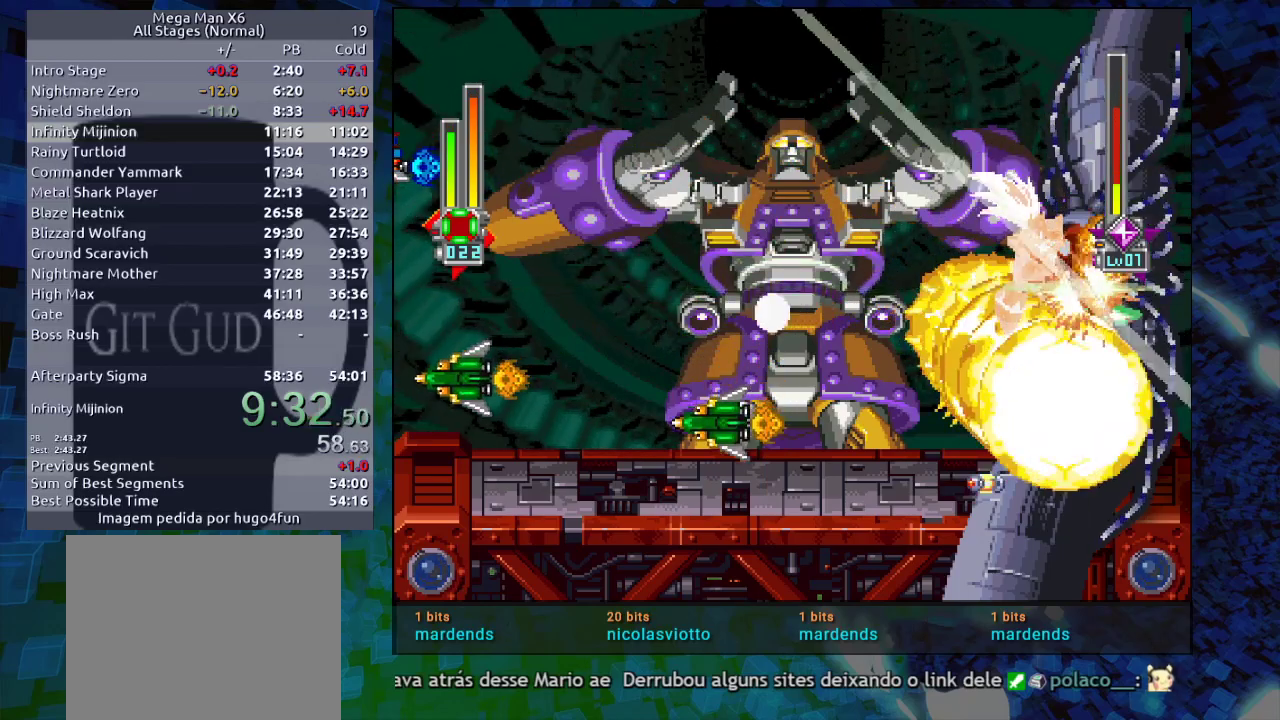
{"buttons": ["B", "Y"], "events": []}
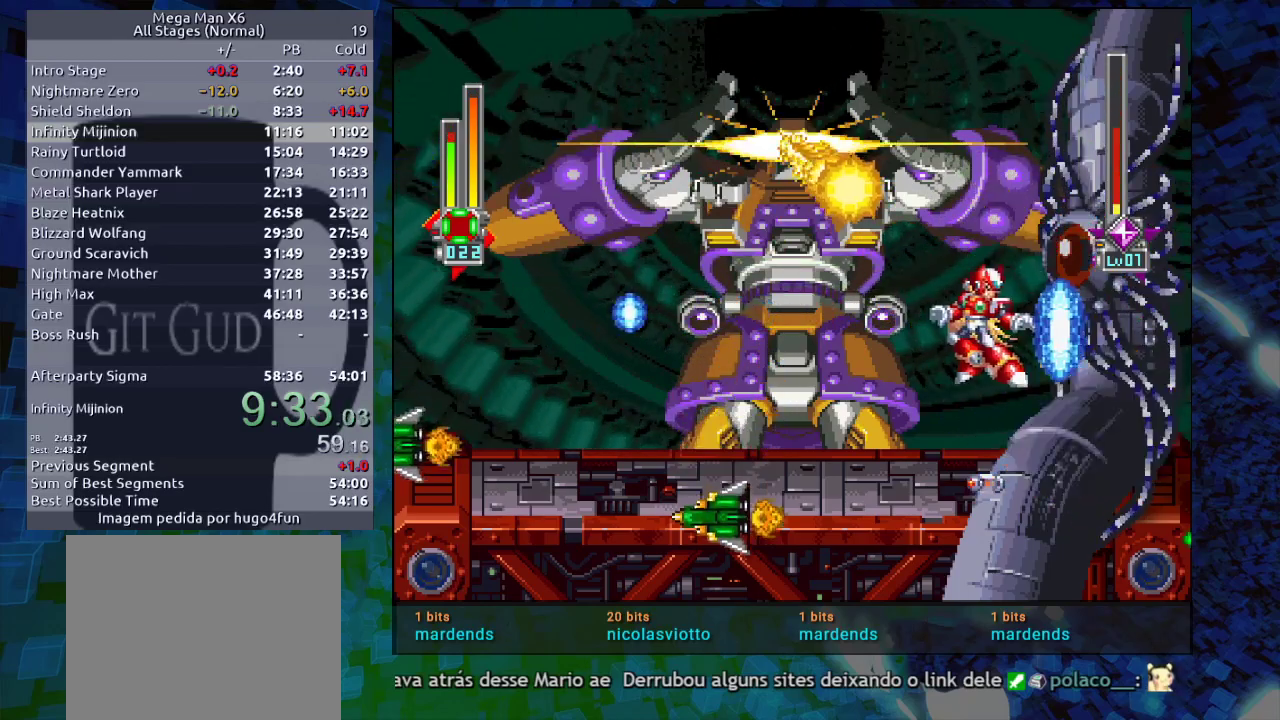
{"buttons": ["DPAD_RIGHT"], "events": [[150, "B", "up"], [150, "Y", "up"], [217, "B", "down"], [267, "DPAD_RIGHT", "down"], [267, "Y", "down"], [317, "B", "up"], [350, "Y", "up"]]}
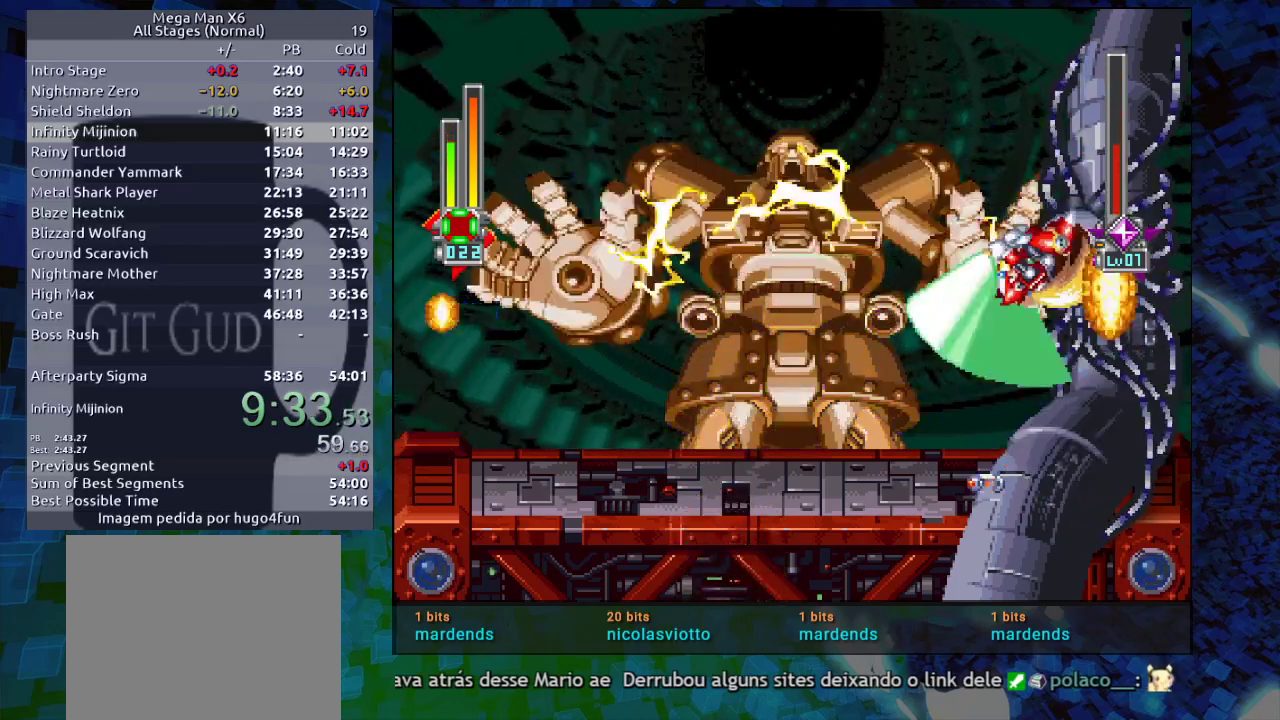
{"buttons": ["DPAD_RIGHT"], "events": [[150, "DPAD_LEFT", "down"], [150, "DPAD_RIGHT", "up"], [250, "DPAD_LEFT", "up"], [250, "DPAD_RIGHT", "down"]]}
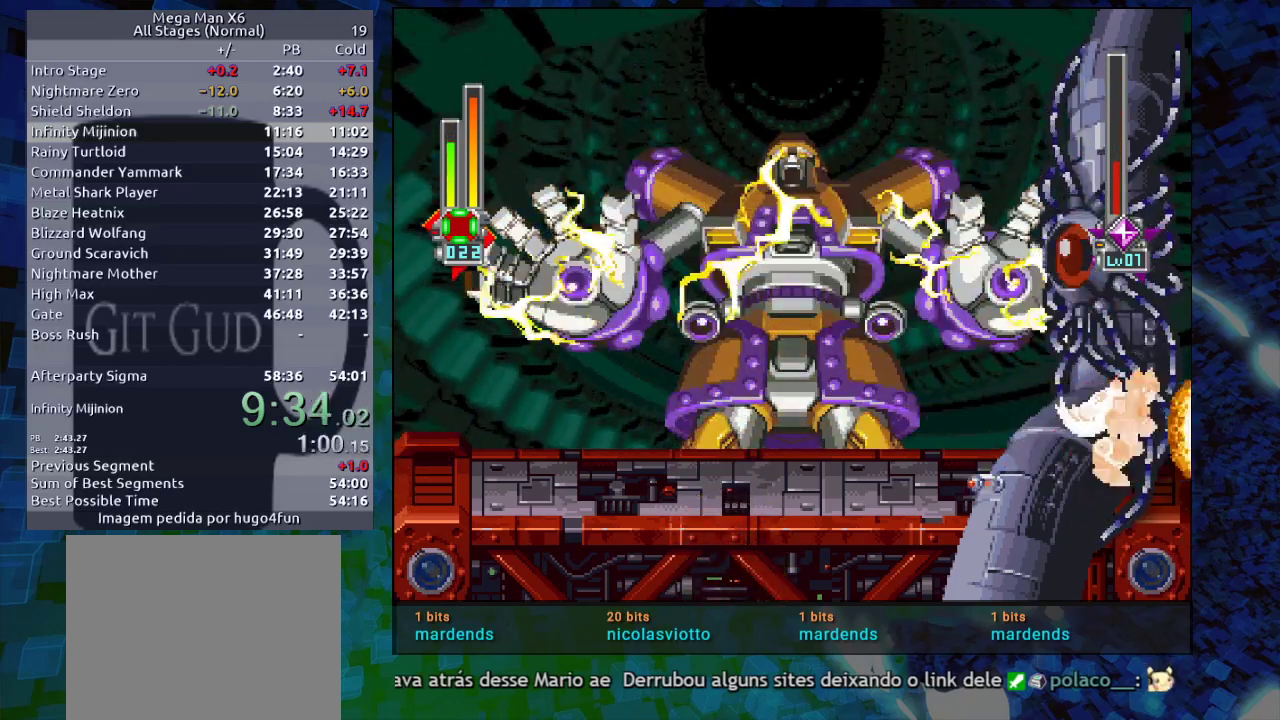
{"buttons": [], "events": [[33, "B", "down"], [67, "B", "up"], [383, "DPAD_RIGHT", "up"]]}
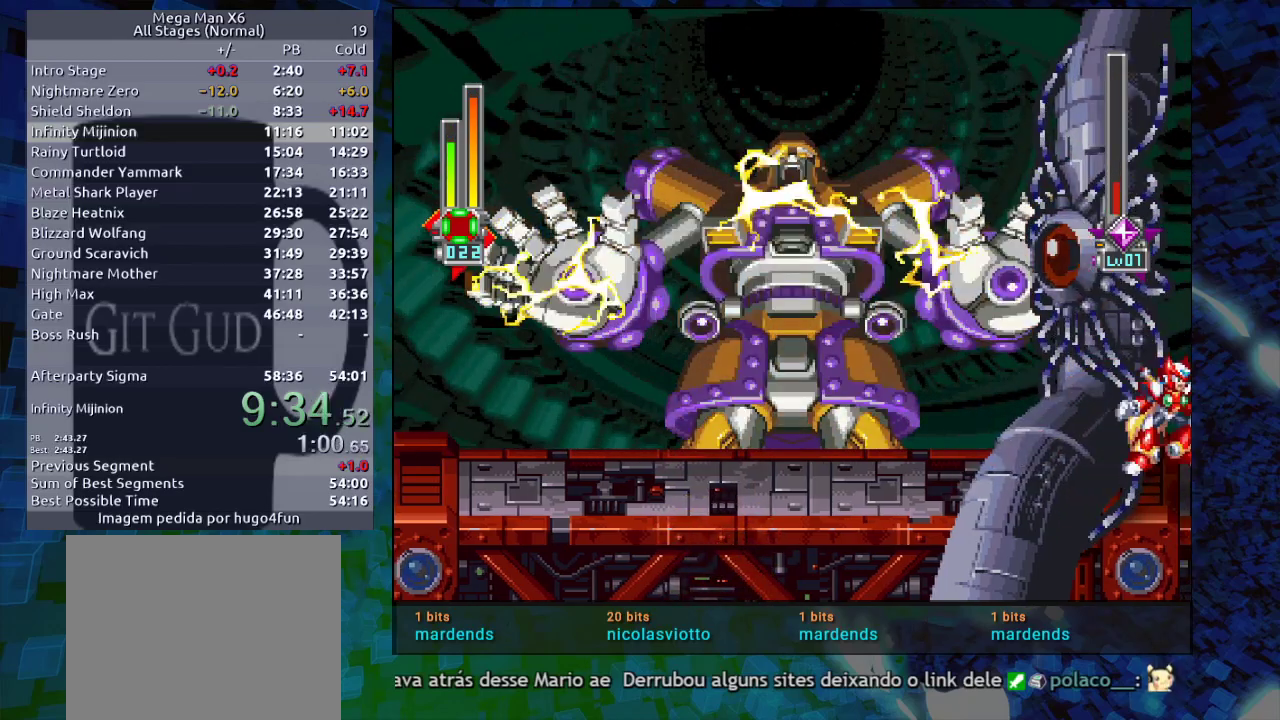
{"buttons": [], "events": [[150, "DPAD_RIGHT", "down"], [300, "B", "down"], [350, "B", "up"], [383, "DPAD_RIGHT", "up"]]}
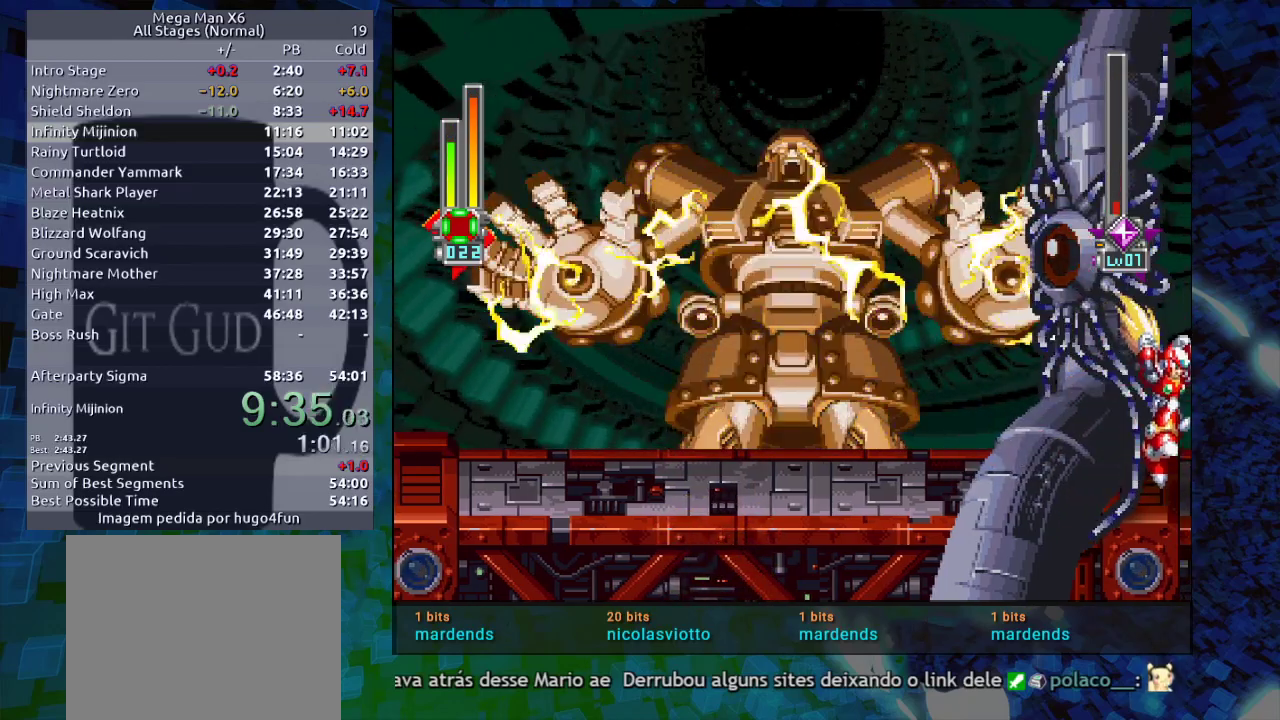
{"buttons": [], "events": [[183, "B", "down"], [250, "B", "up"], [350, "DPAD_RIGHT", "down"], [467, "B", "down"], [500, "B", "up"], [500, "DPAD_RIGHT", "up"]]}
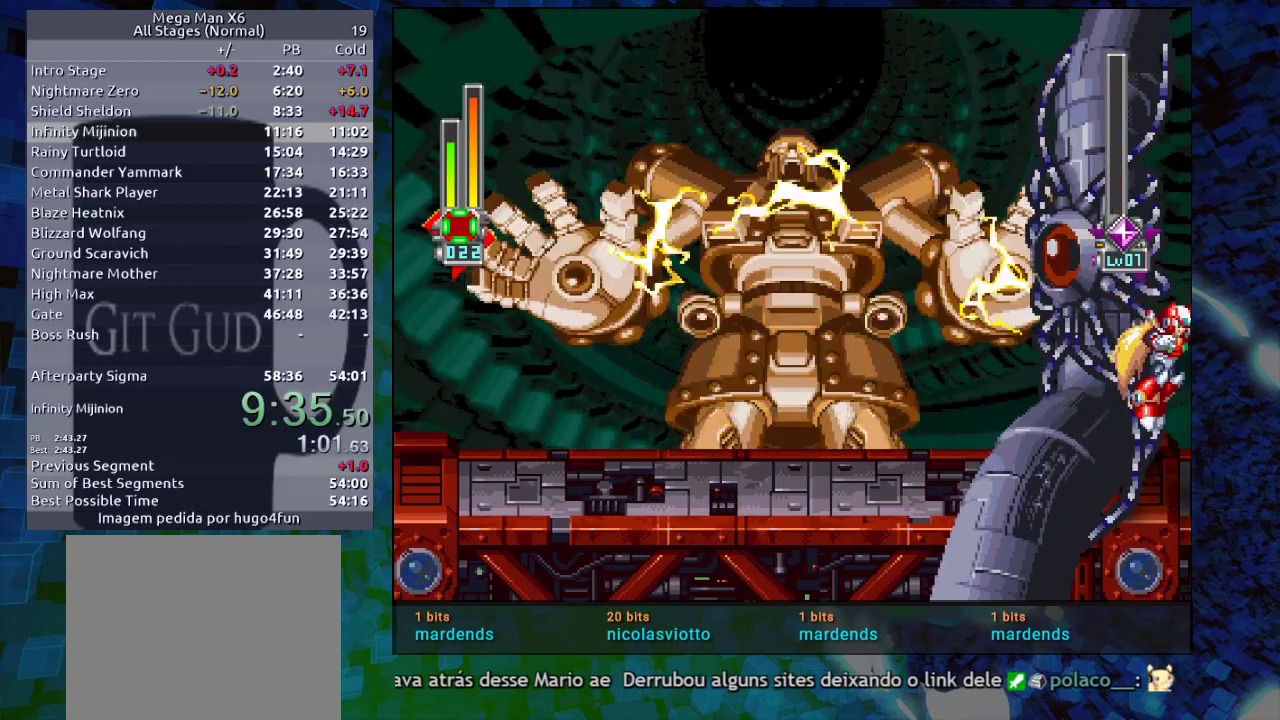
{"buttons": ["DPAD_RIGHT"], "events": [[450, "DPAD_RIGHT", "down"]]}
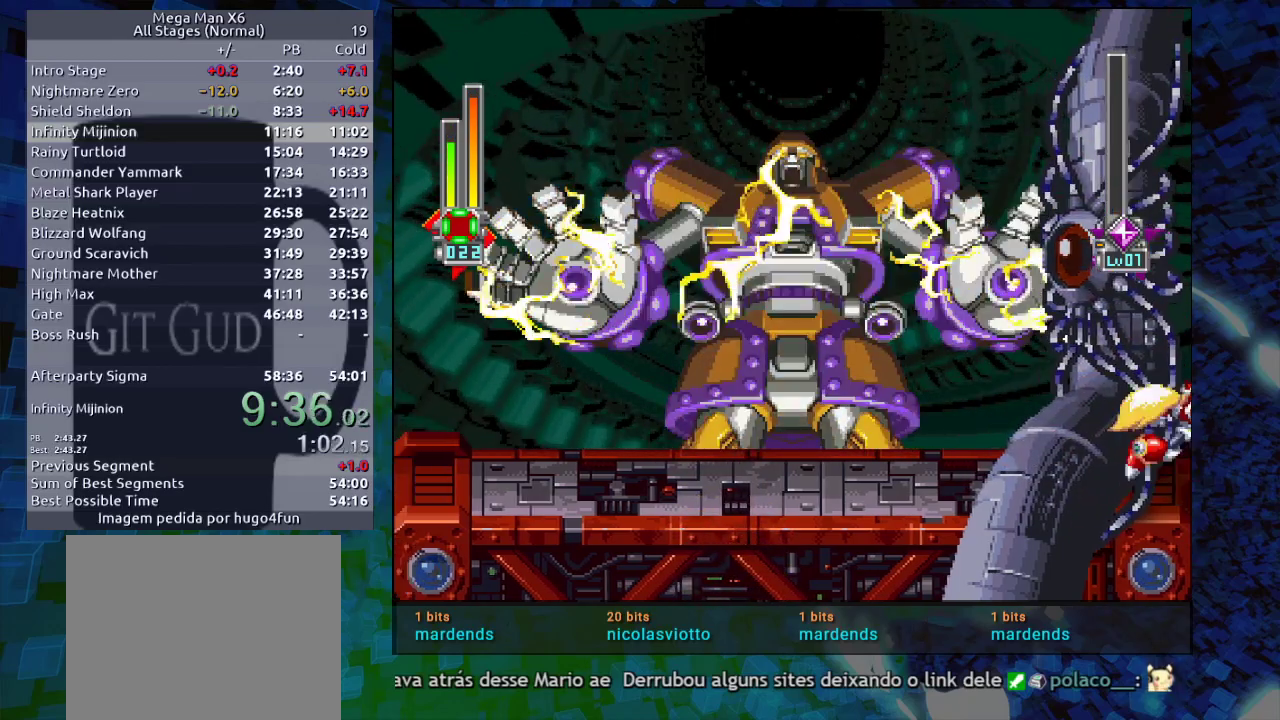
{"buttons": ["DPAD_RIGHT"], "events": []}
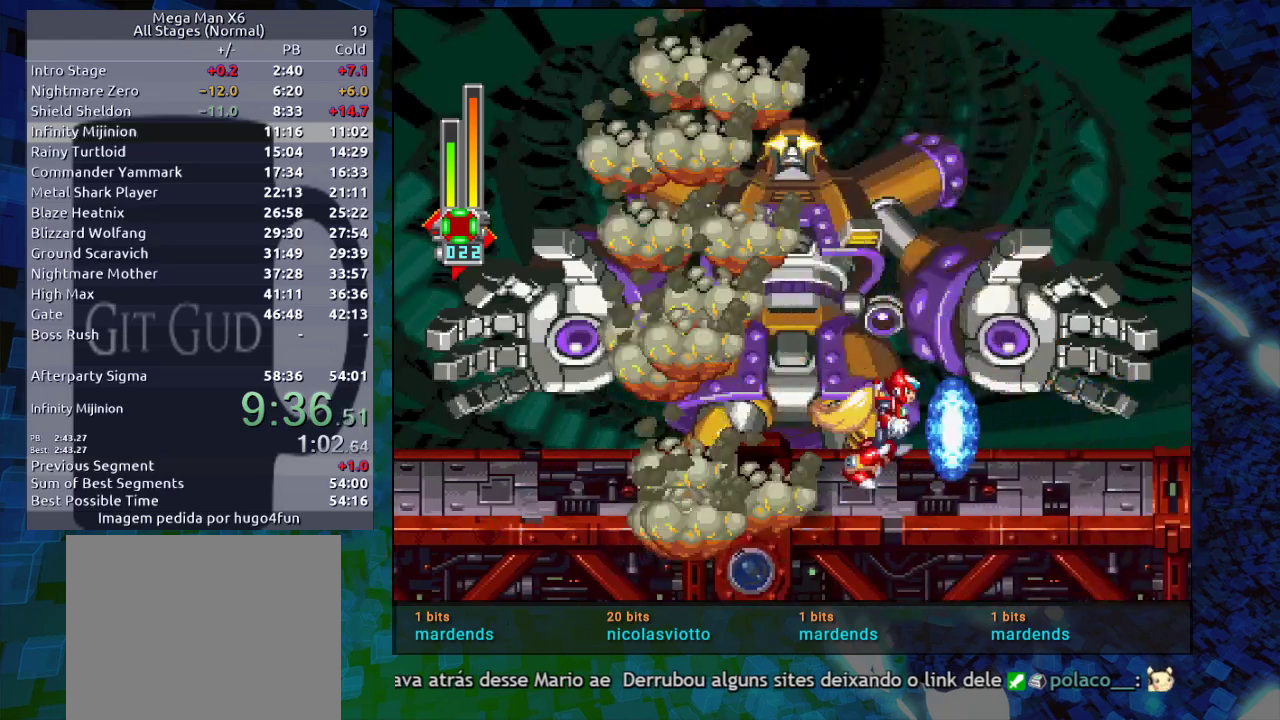
{"buttons": ["R1", "DPAD_RIGHT"], "events": [[83, "B", "down"], [83, "R1", "down"], [183, "B", "up"], [450, "B", "down"], [467, "B", "up"]]}
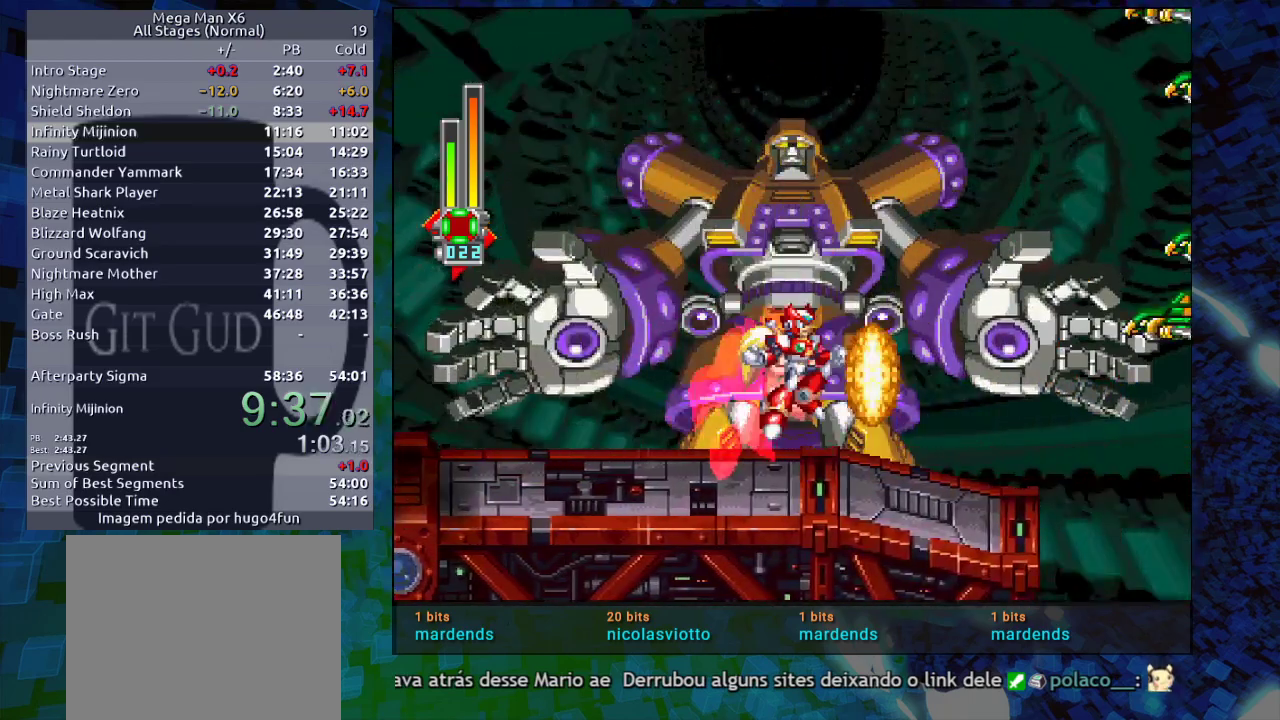
{"buttons": ["B", "Y", "DPAD_RIGHT"], "events": [[367, "B", "down"], [417, "Y", "down"], [483, "R1", "up"]]}
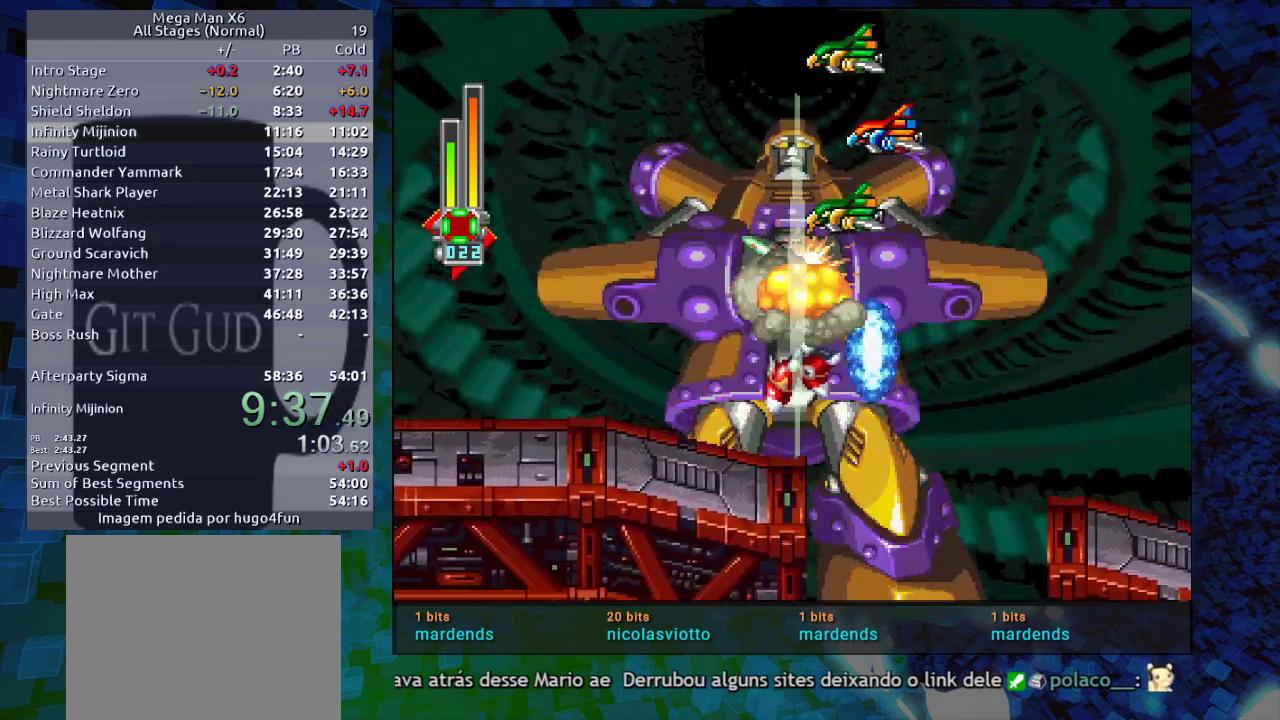
{"buttons": ["DPAD_LEFT"], "events": [[283, "B", "up"], [283, "DPAD_RIGHT", "up"], [283, "Y", "up"], [400, "DPAD_LEFT", "down"]]}
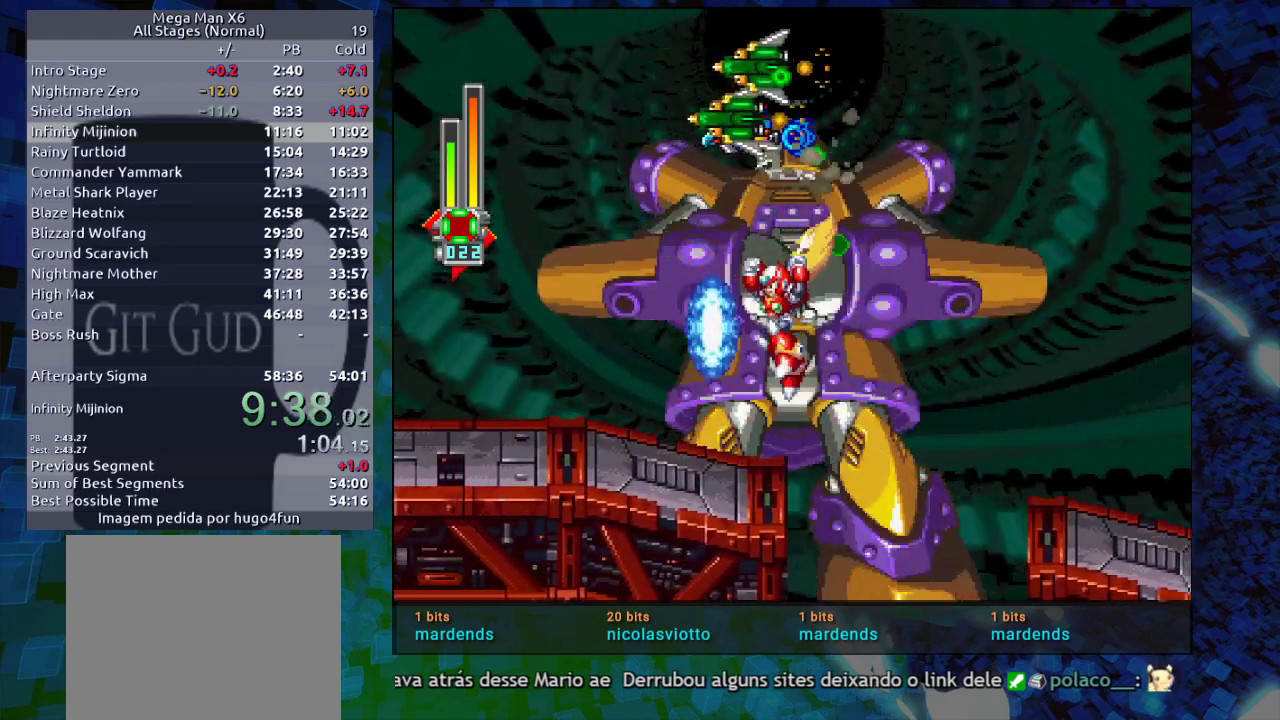
{"buttons": ["B", "R1", "DPAD_RIGHT"], "events": [[183, "DPAD_LEFT", "up"], [233, "DPAD_RIGHT", "down"], [283, "R1", "down"], [350, "B", "down"]]}
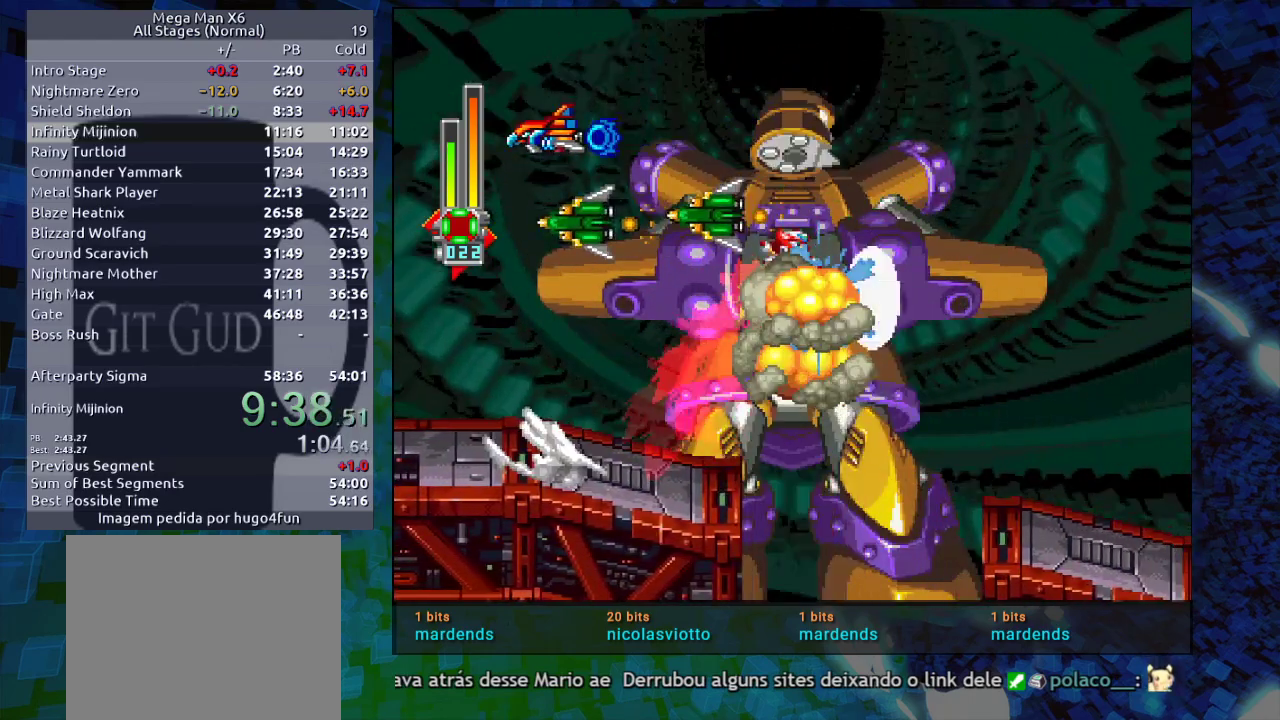
{"buttons": ["B", "R1", "DPAD_RIGHT"], "events": [[283, "DPAD_RIGHT", "up"], [350, "DPAD_RIGHT", "down"]]}